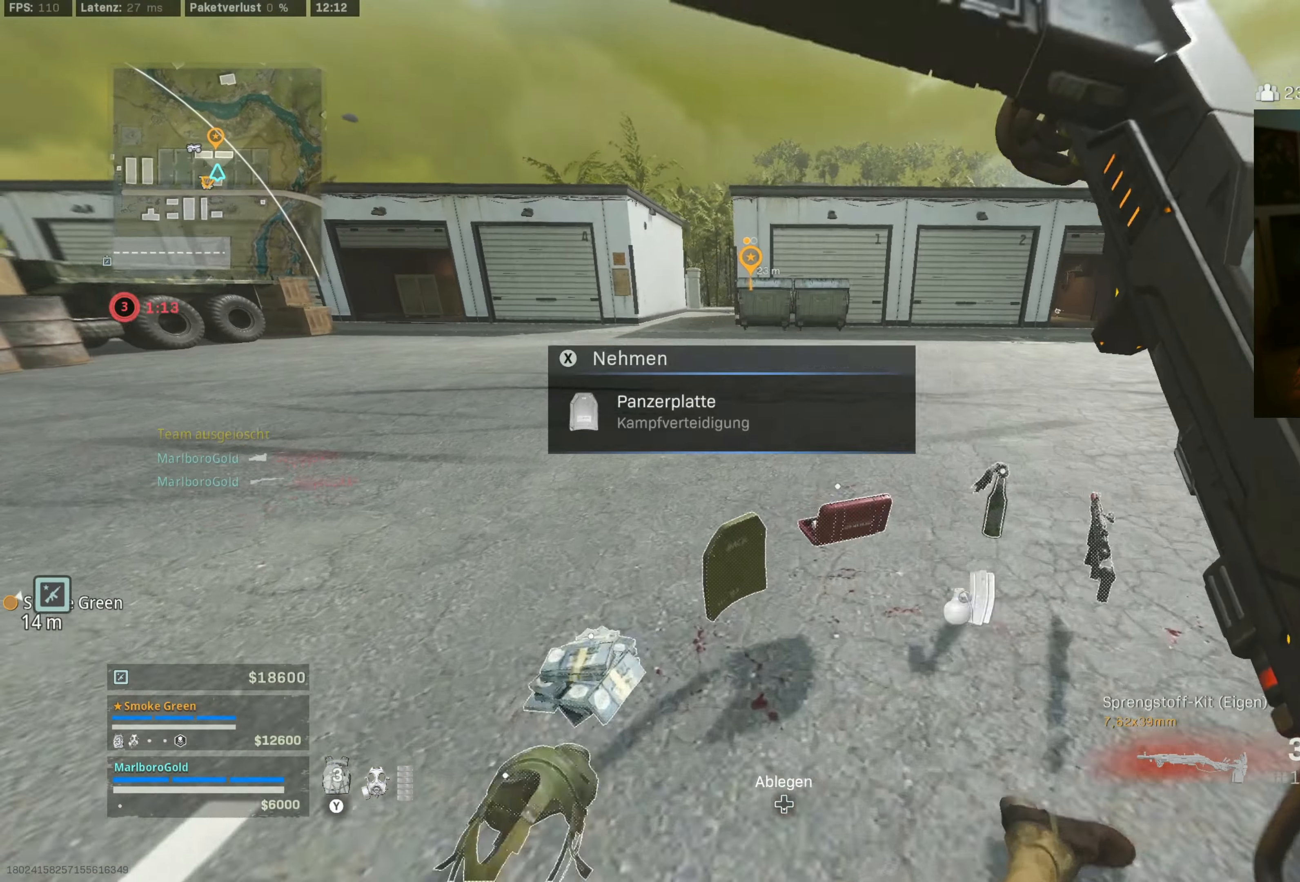
Gameplay with a controller (PlayStation layout); each line is a JSON object with the inputs held at the frame after it (dt_ms = milliseconds from this image to that frame). "events" lists button and stick changes between this image and that frame as [ms after this image, input, new state], when the widget could be followed in between. Not read: L2 R2 R3.
{"dt_ms": 500, "buttons": [], "left_stick": "up", "right_stick": "center", "events": [[33, "CIRCLE", "down"], [66, "left_stick", "up"], [116, "CIRCLE", "up"], [183, "right_stick", "left"], [233, "CIRCLE", "down"], [300, "CROSS", "down"], [316, "CIRCLE", "up"], [383, "L3", "down"], [400, "CROSS", "up"], [466, "L3", "up"], [500, "right_stick", "center"]]}
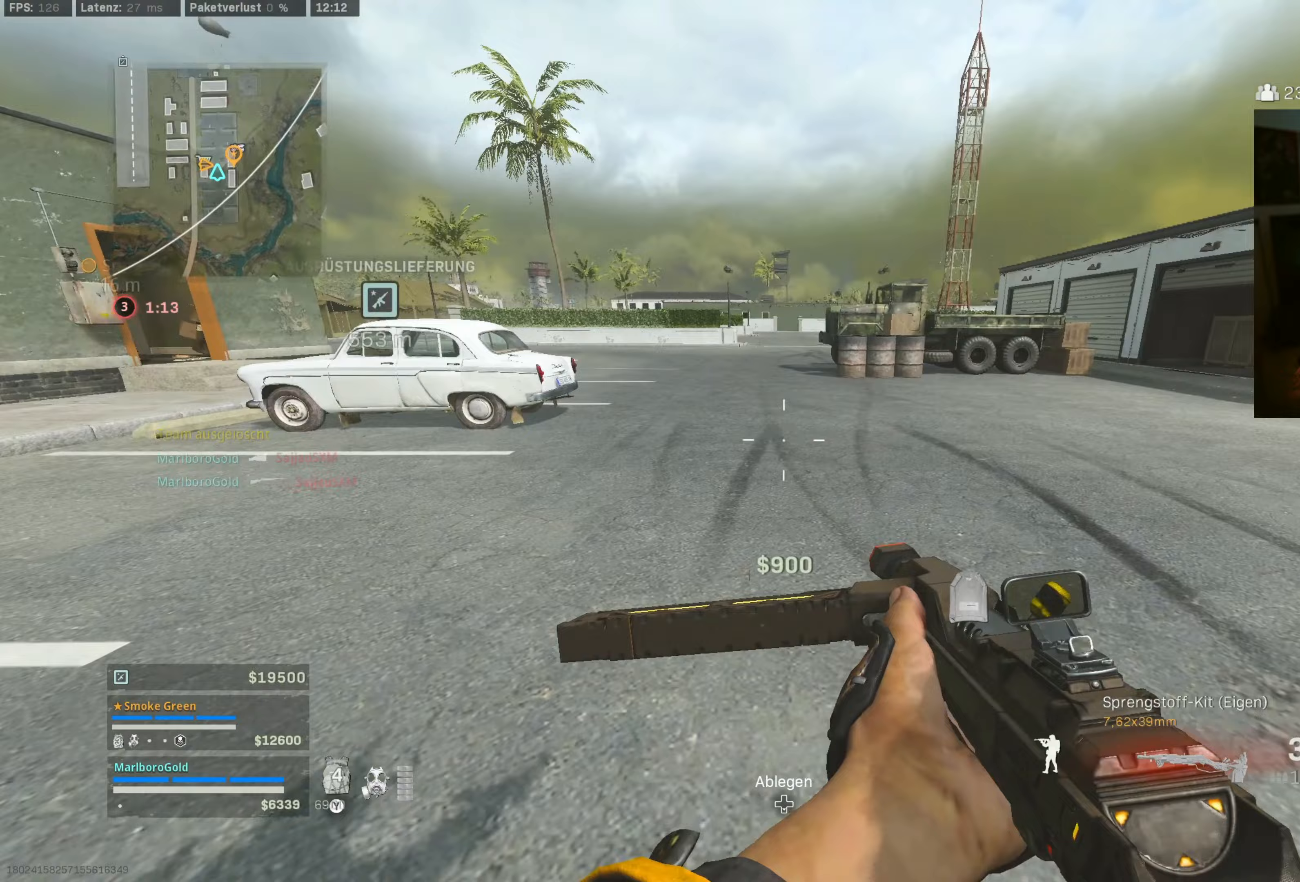
{"dt_ms": 1000, "buttons": ["L3"], "left_stick": "up", "right_stick": "center", "events": [[33, "L3", "down"], [33, "right_stick", "right"], [250, "right_stick", "center"], [367, "L3", "up"], [367, "right_stick", "right"], [383, "CIRCLE", "down"], [500, "CIRCLE", "up"], [633, "CIRCLE", "down"], [633, "right_stick", "center"], [700, "CIRCLE", "up"], [733, "CROSS", "down"], [750, "right_stick", "right"], [800, "L3", "down"], [833, "CROSS", "up"], [867, "right_stick", "center"], [883, "L3", "up"], [983, "L3", "down"]]}
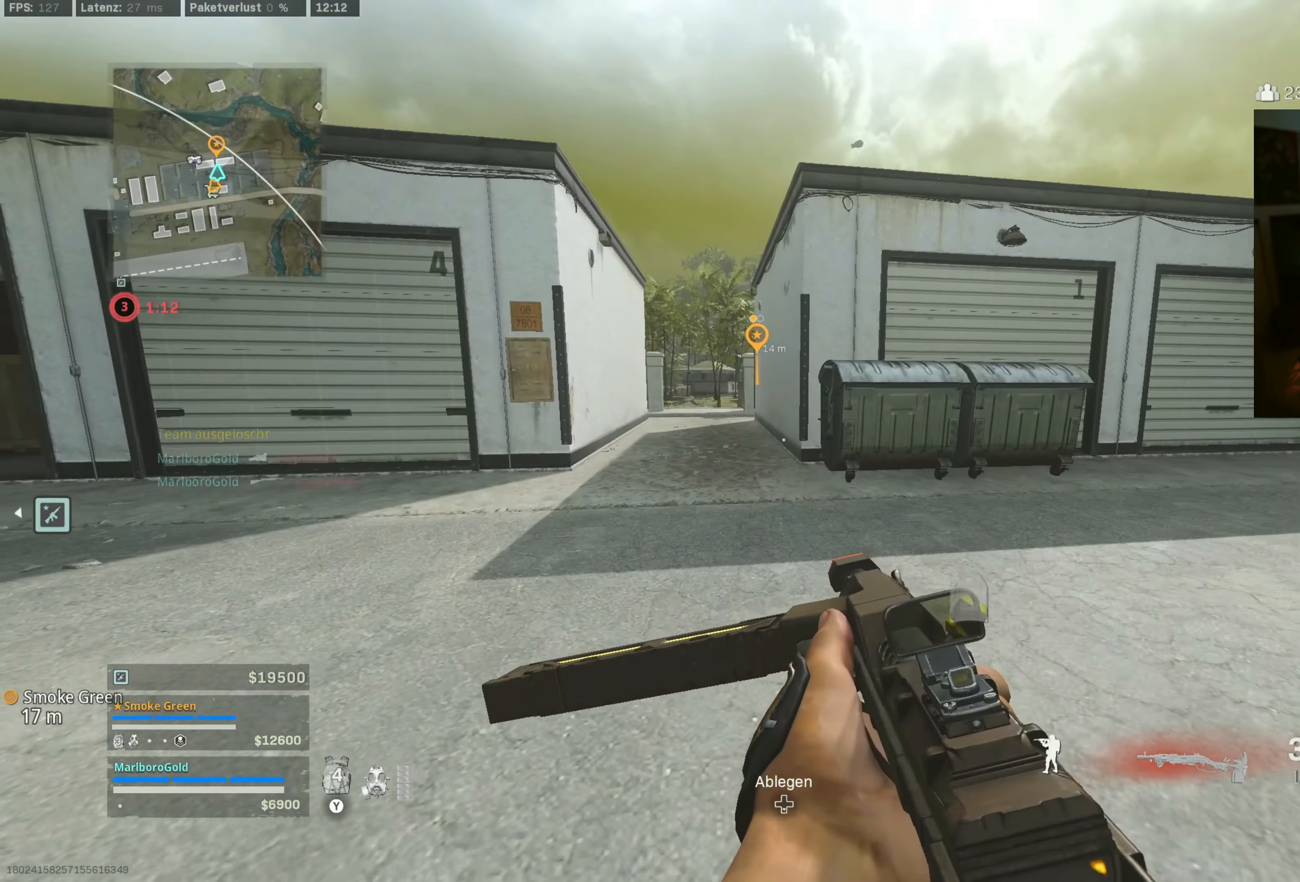
{"dt_ms": 500, "buttons": [], "left_stick": "up", "right_stick": "center", "events": [[183, "L3", "up"], [367, "CIRCLE", "down"], [450, "CIRCLE", "up"]]}
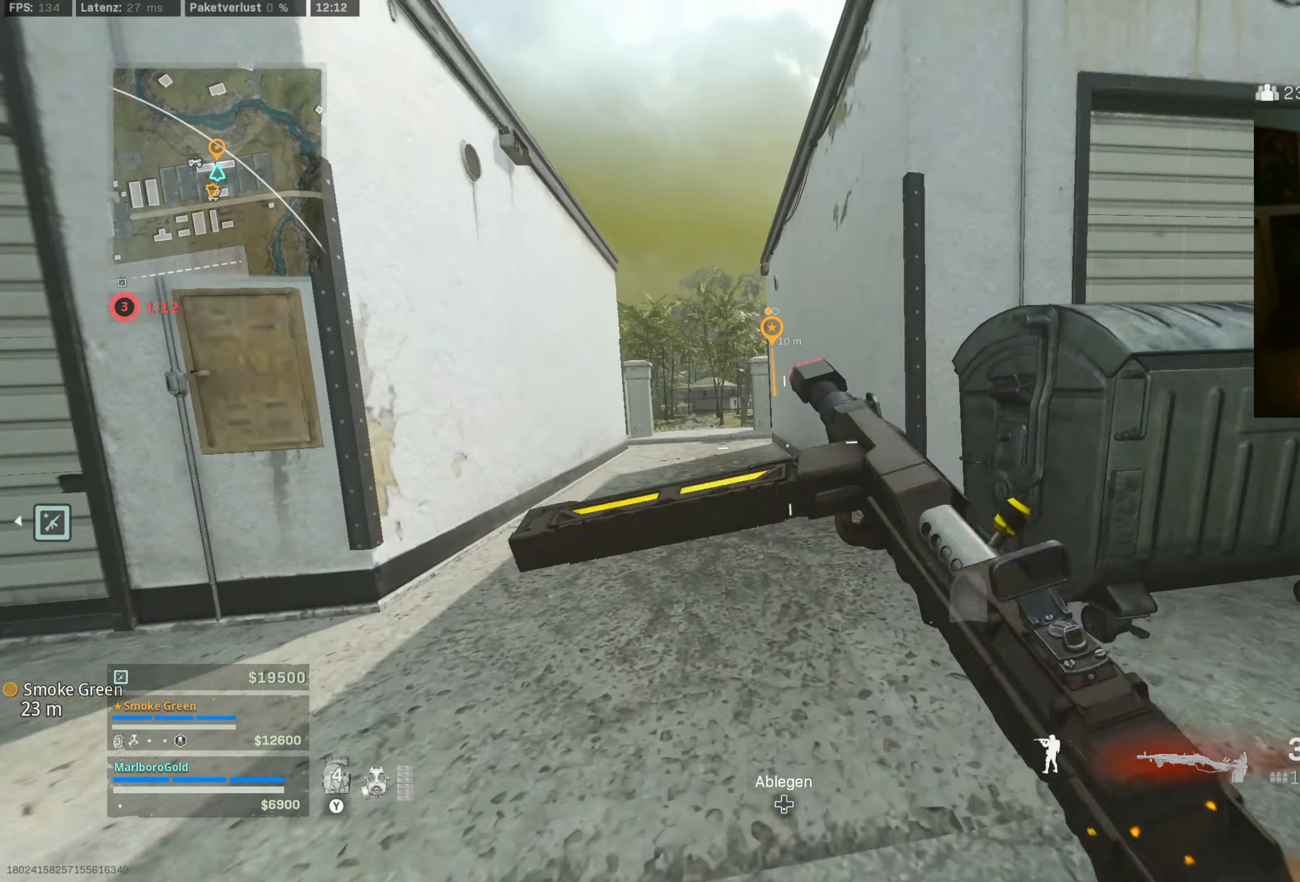
{"dt_ms": 500, "buttons": [], "left_stick": "left", "right_stick": "left", "events": [[67, "right_stick", "left"], [83, "CIRCLE", "down"], [167, "CIRCLE", "up"], [167, "CROSS", "down"], [183, "right_stick", "center"], [233, "L3", "down"], [267, "CROSS", "up"], [300, "L3", "up"], [300, "right_stick", "left"], [417, "left_stick", "left"]]}
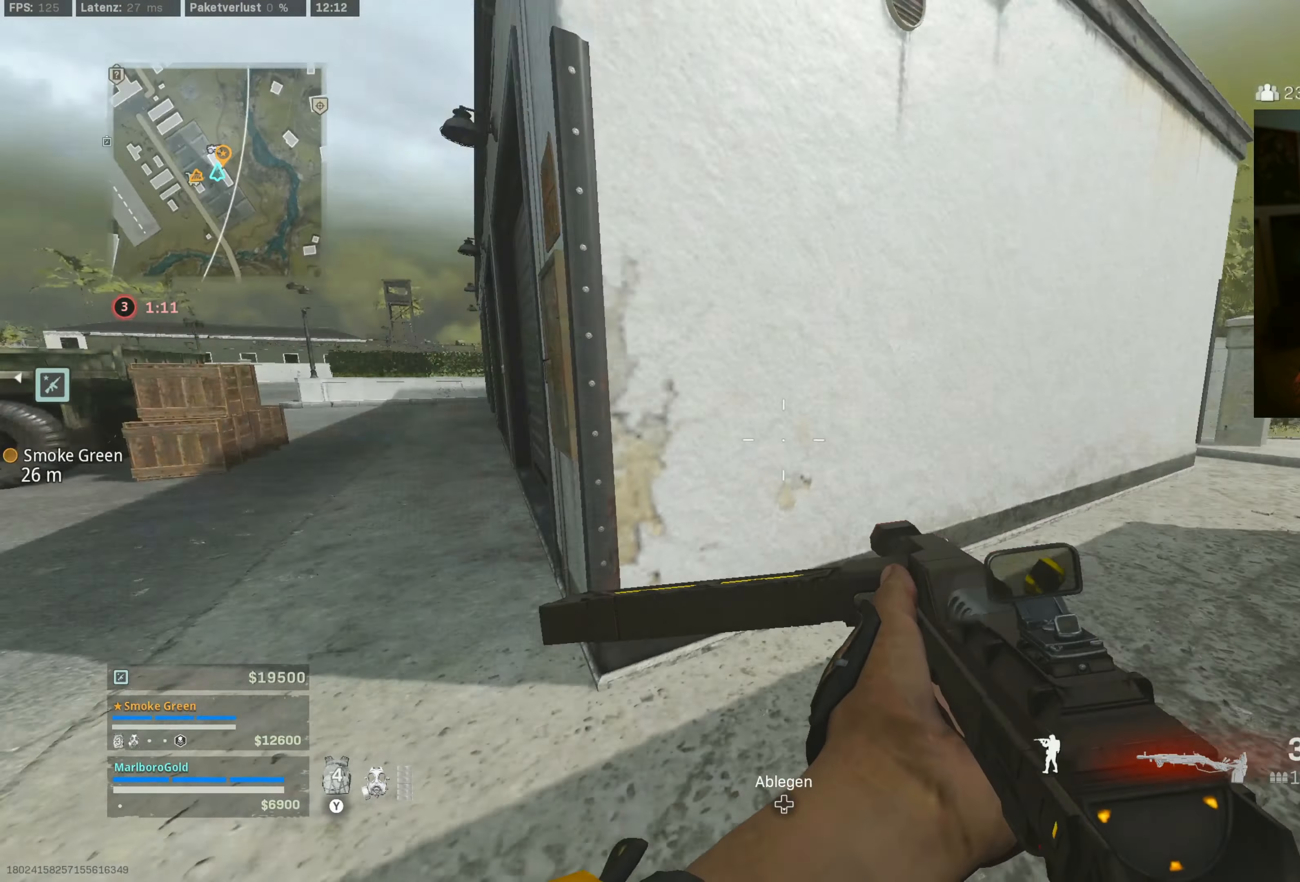
{"dt_ms": 1000, "buttons": ["L3"], "left_stick": "up", "right_stick": "center", "events": [[17, "left_stick", "up-left"], [117, "L3", "down"], [150, "left_stick", "up"], [217, "L3", "up"], [233, "right_stick", "center"], [400, "CIRCLE", "down"], [450, "right_stick", "left"], [483, "CIRCLE", "up"], [517, "right_stick", "center"], [567, "CIRCLE", "down"], [667, "CIRCLE", "up"], [683, "CROSS", "down"], [717, "L3", "down"], [783, "CROSS", "up"], [867, "L3", "up"], [950, "L3", "down"]]}
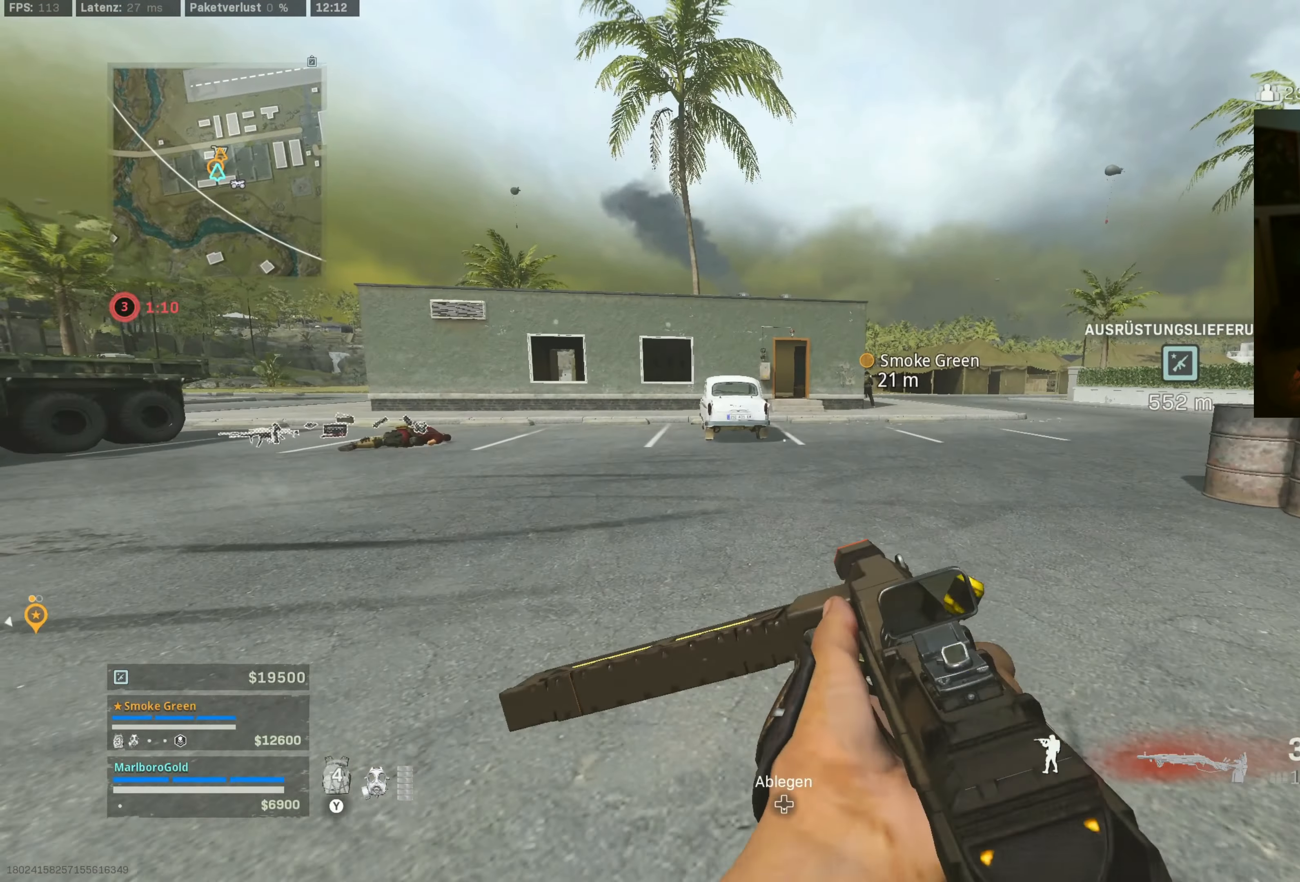
{"dt_ms": 500, "buttons": [], "left_stick": "up", "right_stick": "center", "events": [[133, "L3", "up"]]}
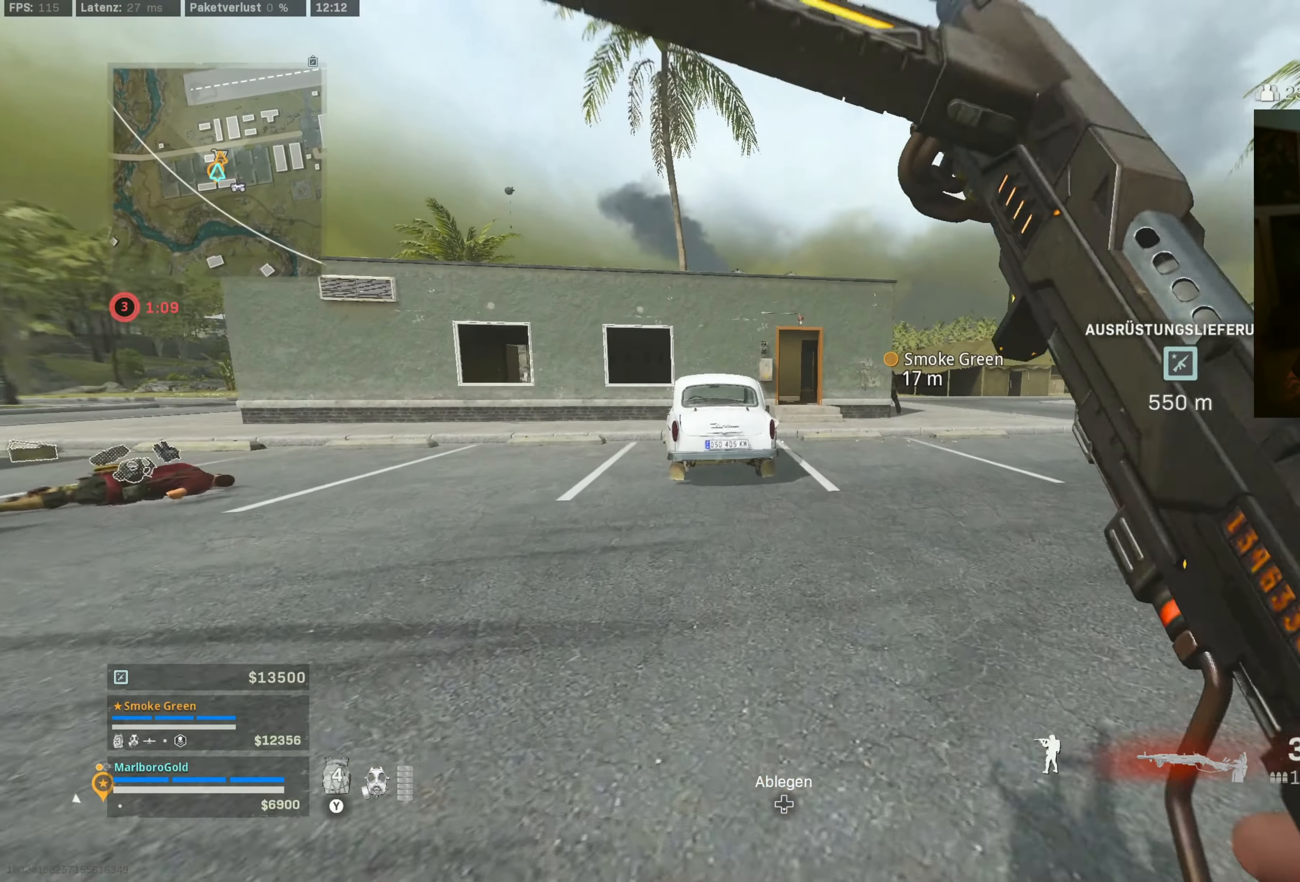
{"dt_ms": 500, "buttons": [], "left_stick": "up-right", "right_stick": "center", "events": [[383, "left_stick", "up-right"]]}
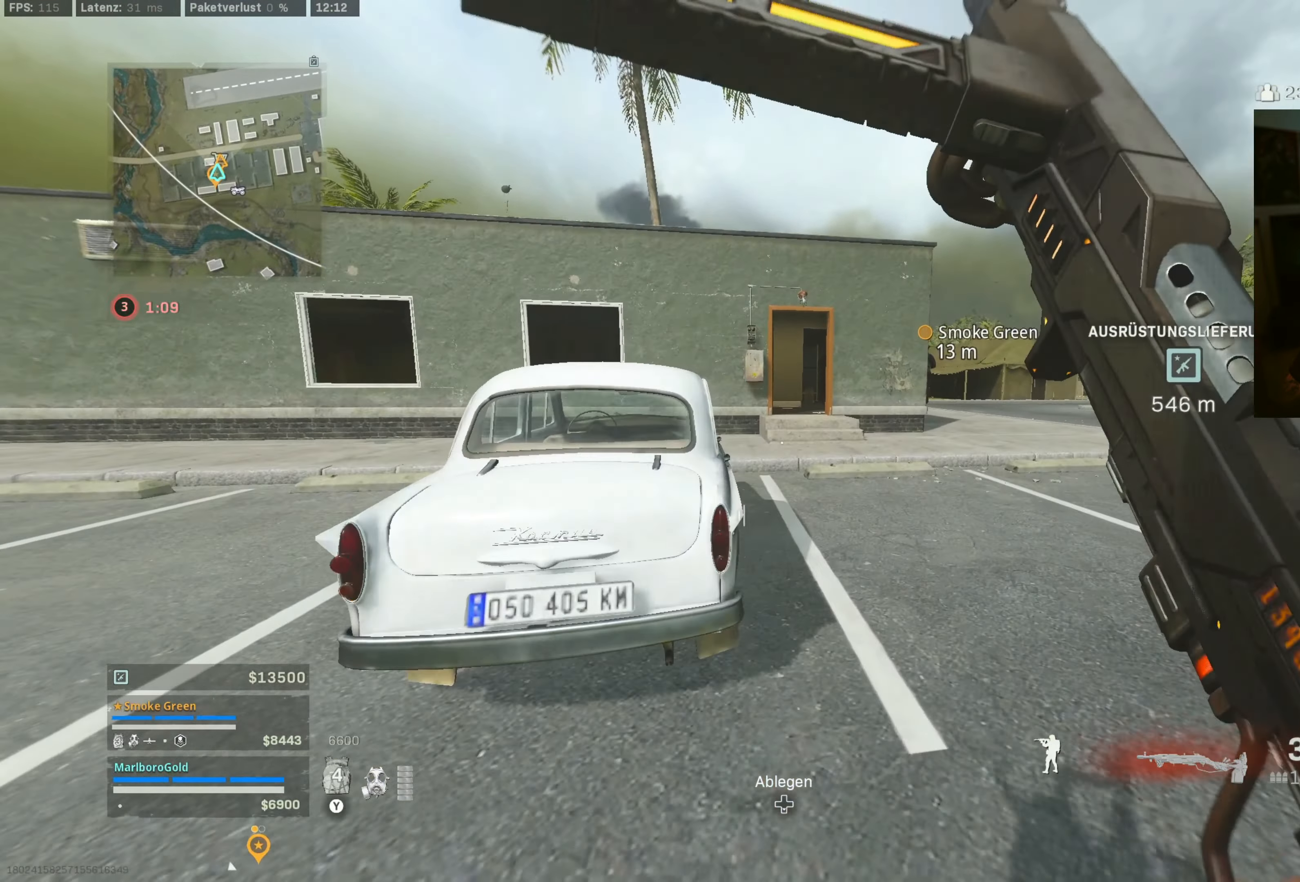
{"dt_ms": 500, "buttons": [], "left_stick": "up-right", "right_stick": "center", "events": []}
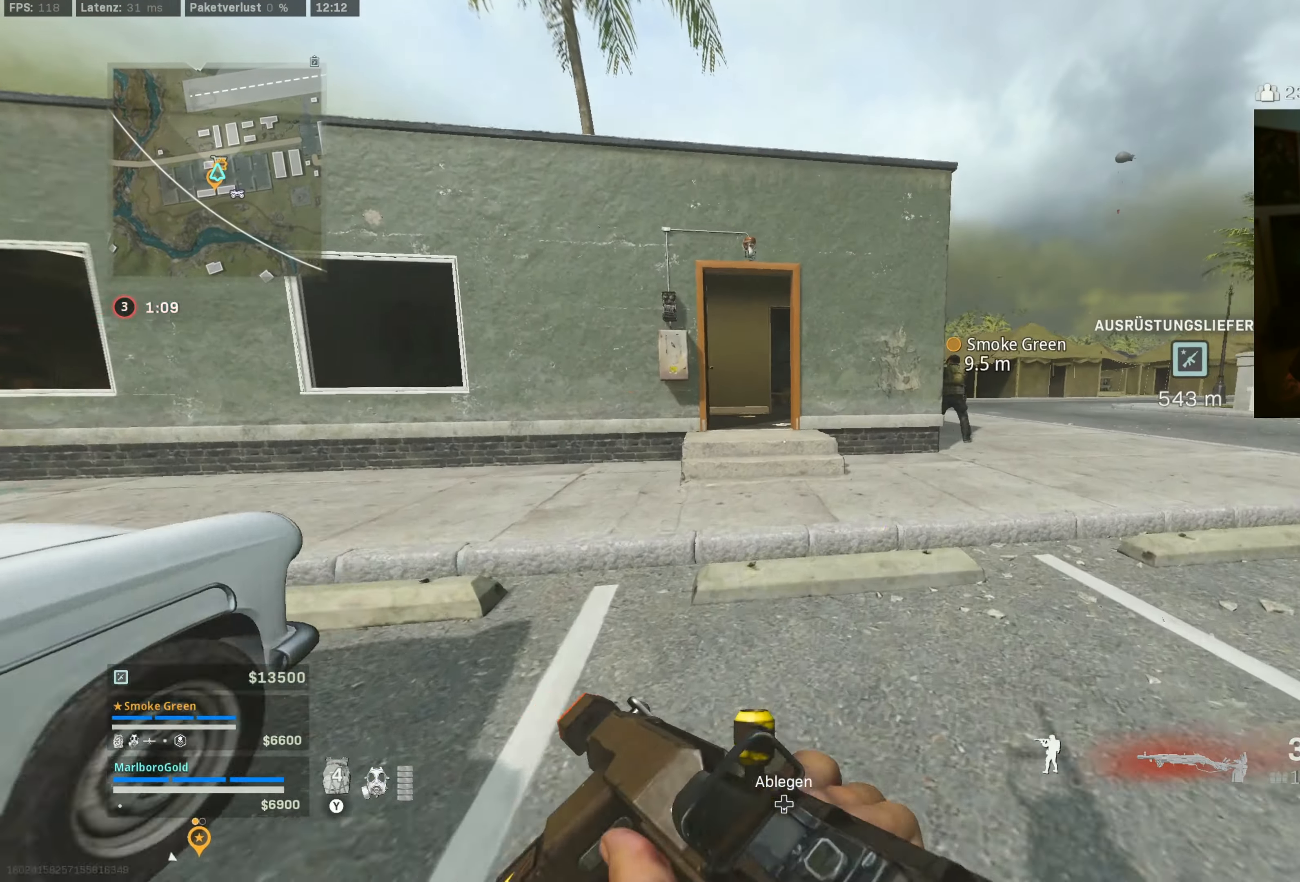
{"dt_ms": 500, "buttons": [], "left_stick": "up-right", "right_stick": "center", "events": []}
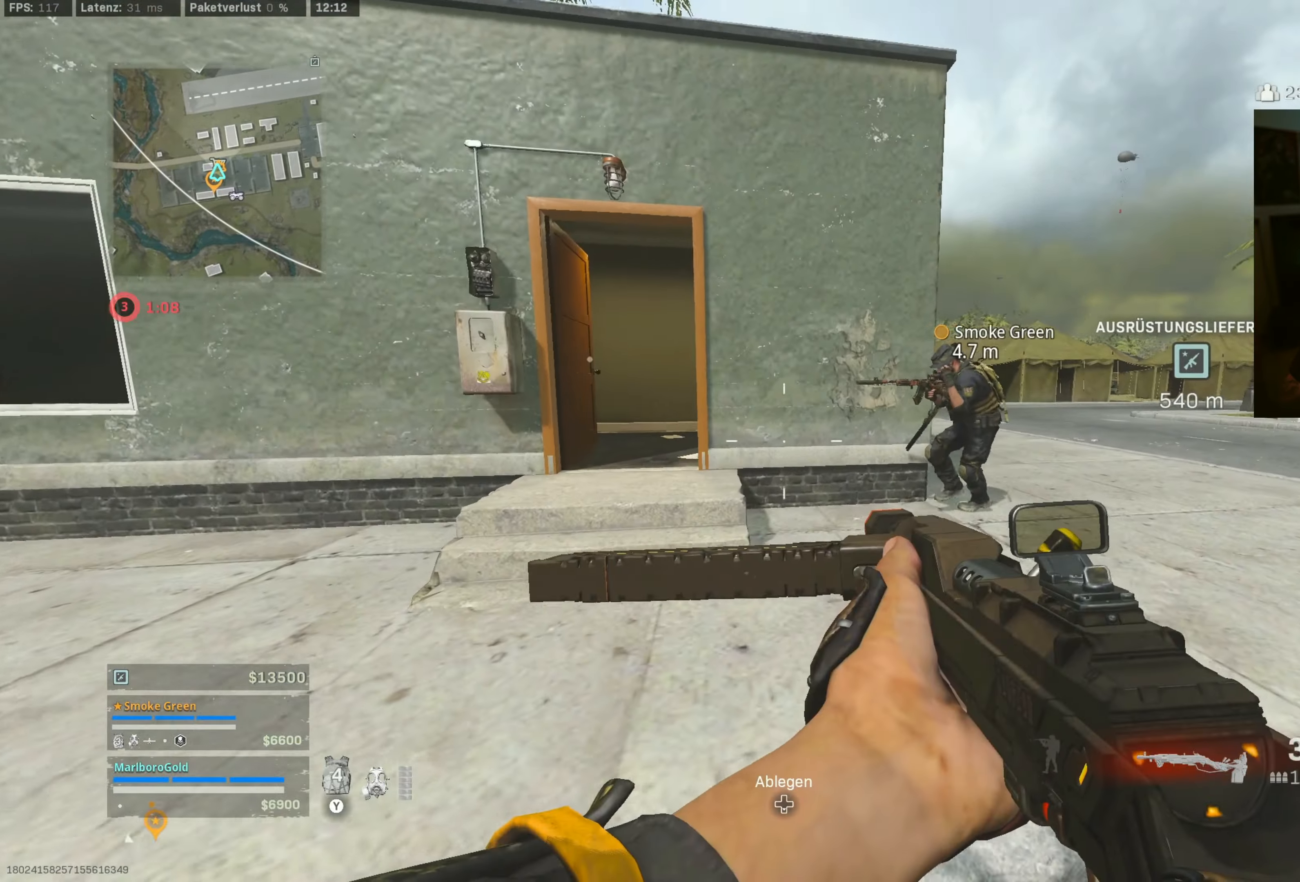
{"dt_ms": 500, "buttons": [], "left_stick": "up-right", "right_stick": "center", "events": [[250, "L3", "down"], [350, "L3", "up"]]}
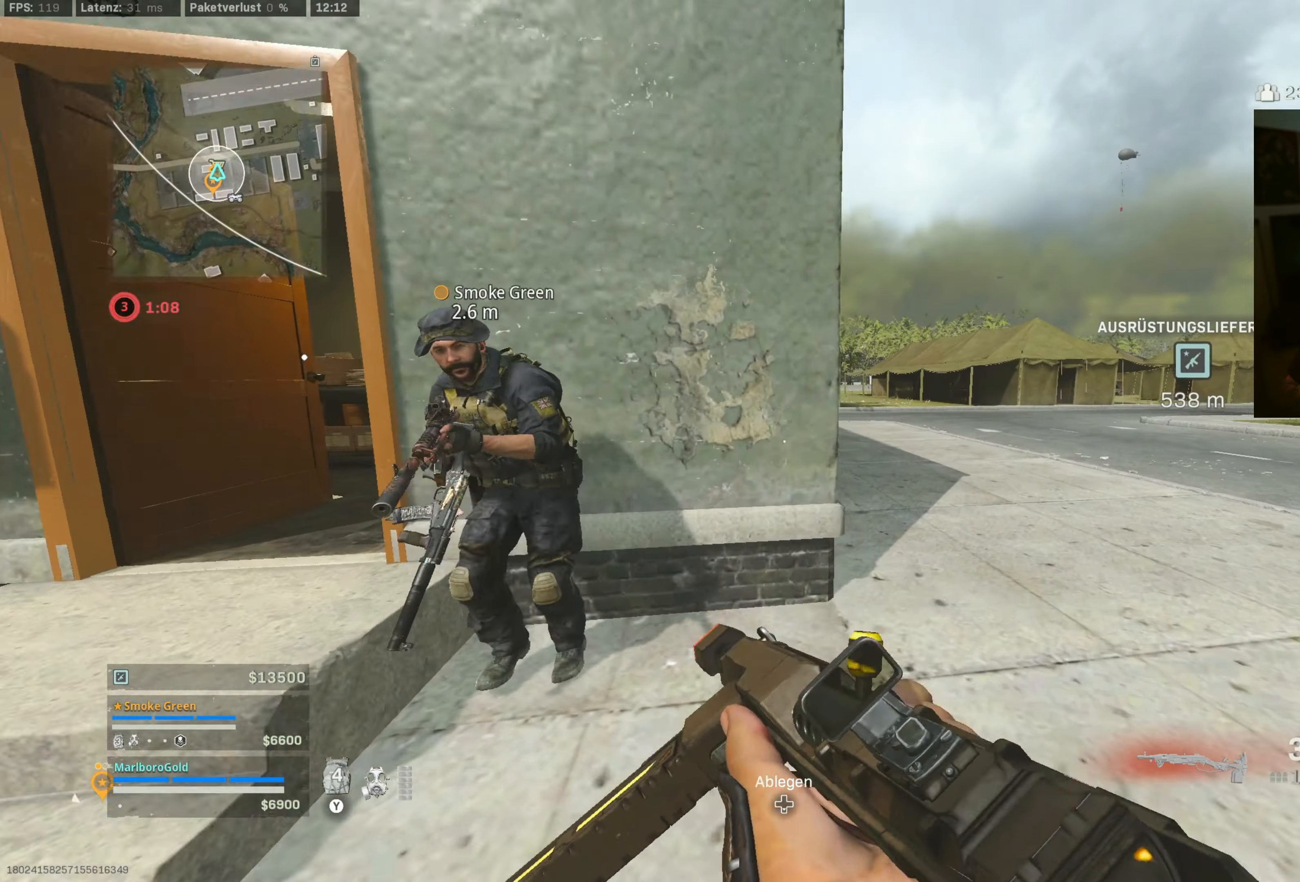
{"dt_ms": 500, "buttons": [], "left_stick": "up-left", "right_stick": "center", "events": [[300, "right_stick", "left"], [367, "left_stick", "up"], [417, "right_stick", "center"], [467, "left_stick", "up-left"]]}
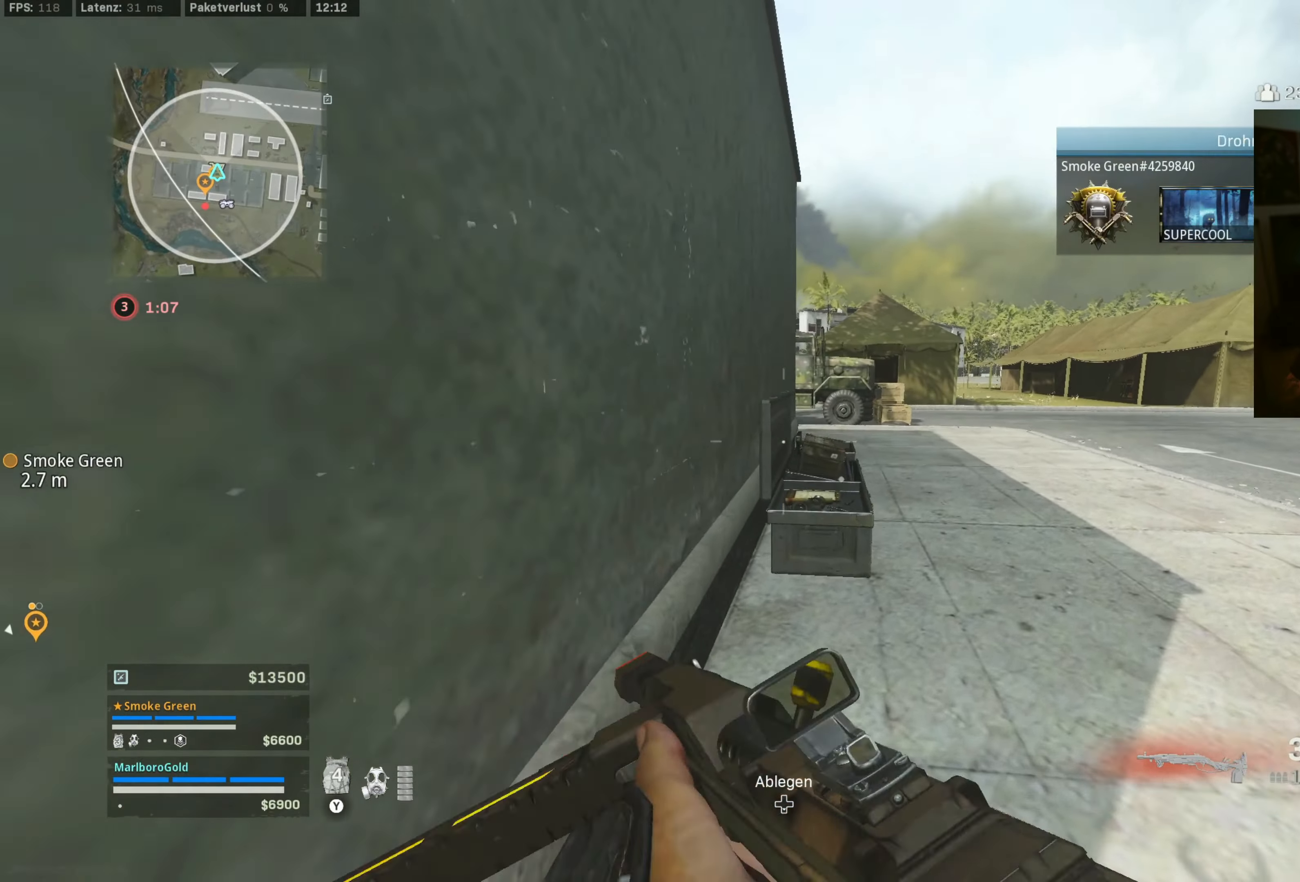
{"dt_ms": 1000, "buttons": ["DPAD_UP"], "left_stick": "center", "right_stick": "center", "events": [[34, "left_stick", "left"], [134, "left_stick", "up"], [234, "CIRCLE", "down"], [250, "left_stick", "up-left"], [550, "CIRCLE", "up"], [600, "left_stick", "center"], [617, "SQUARE", "down"], [684, "SQUARE", "up"], [934, "DPAD_UP", "down"]]}
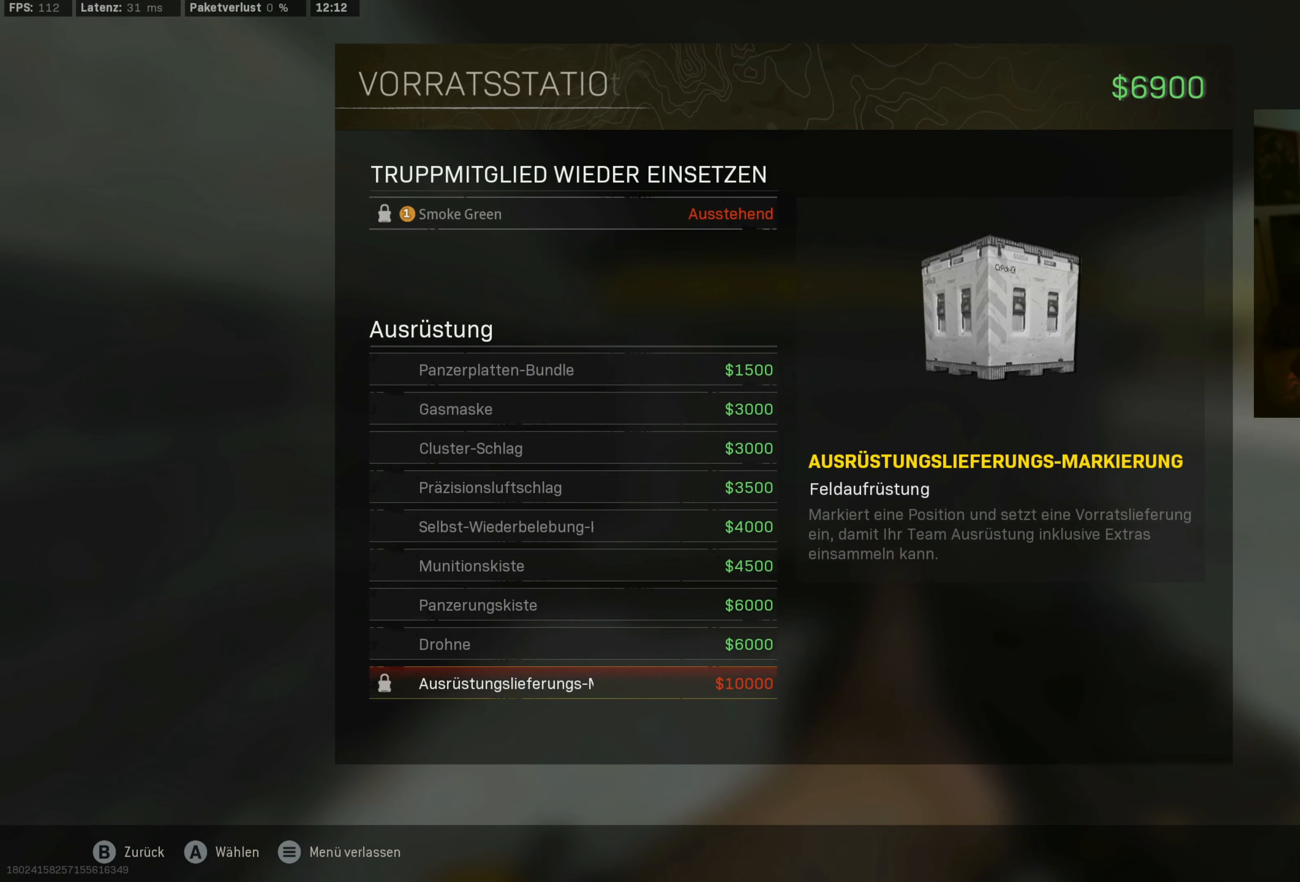
{"dt_ms": 500, "buttons": ["DPAD_UP"], "left_stick": "center", "right_stick": "center", "events": [[17, "DPAD_UP", "up"], [134, "DPAD_UP", "down"], [200, "DPAD_UP", "up"], [300, "DPAD_UP", "down"], [384, "DPAD_UP", "up"], [484, "DPAD_UP", "down"]]}
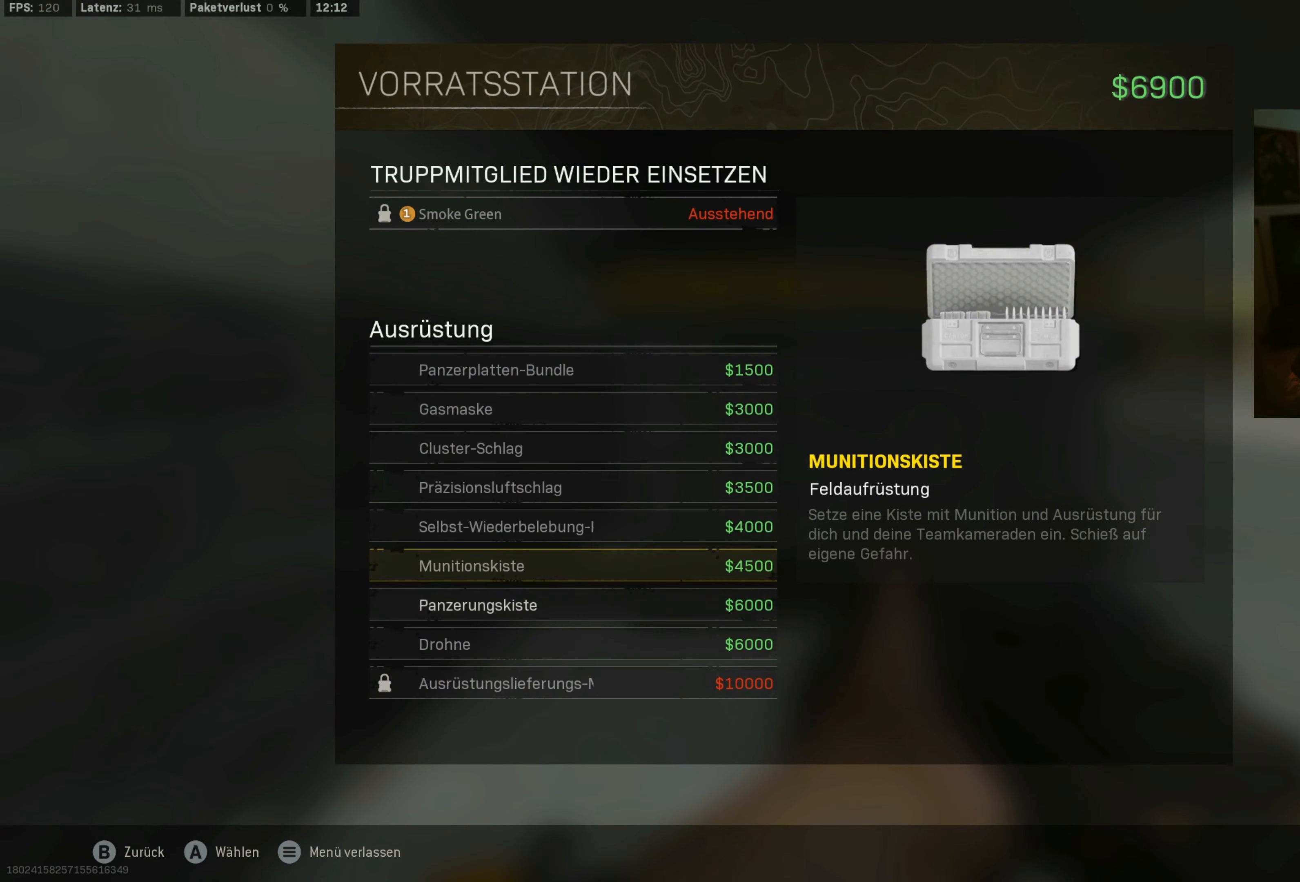
{"dt_ms": 500, "buttons": [], "left_stick": "center", "right_stick": "center", "events": [[34, "DPAD_UP", "up"], [117, "DPAD_UP", "down"], [184, "DPAD_UP", "up"], [300, "CROSS", "down"], [367, "CROSS", "up"]]}
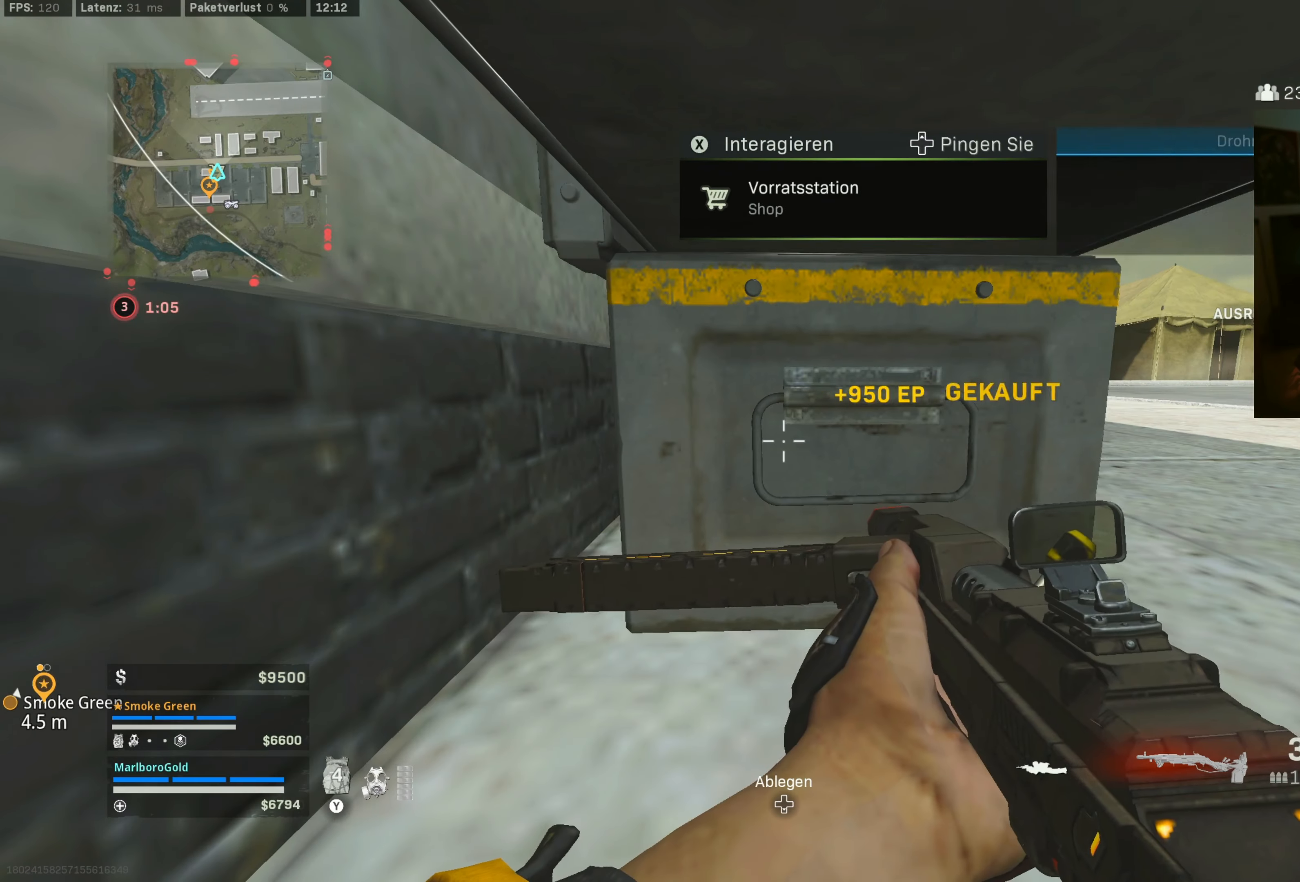
{"dt_ms": 500, "buttons": ["L3"], "left_stick": "up-left", "right_stick": "left", "events": [[134, "CIRCLE", "down"], [134, "right_stick", "left"], [200, "left_stick", "down"], [267, "CIRCLE", "up"], [284, "left_stick", "down-left"], [400, "left_stick", "up-left"], [500, "L3", "down"]]}
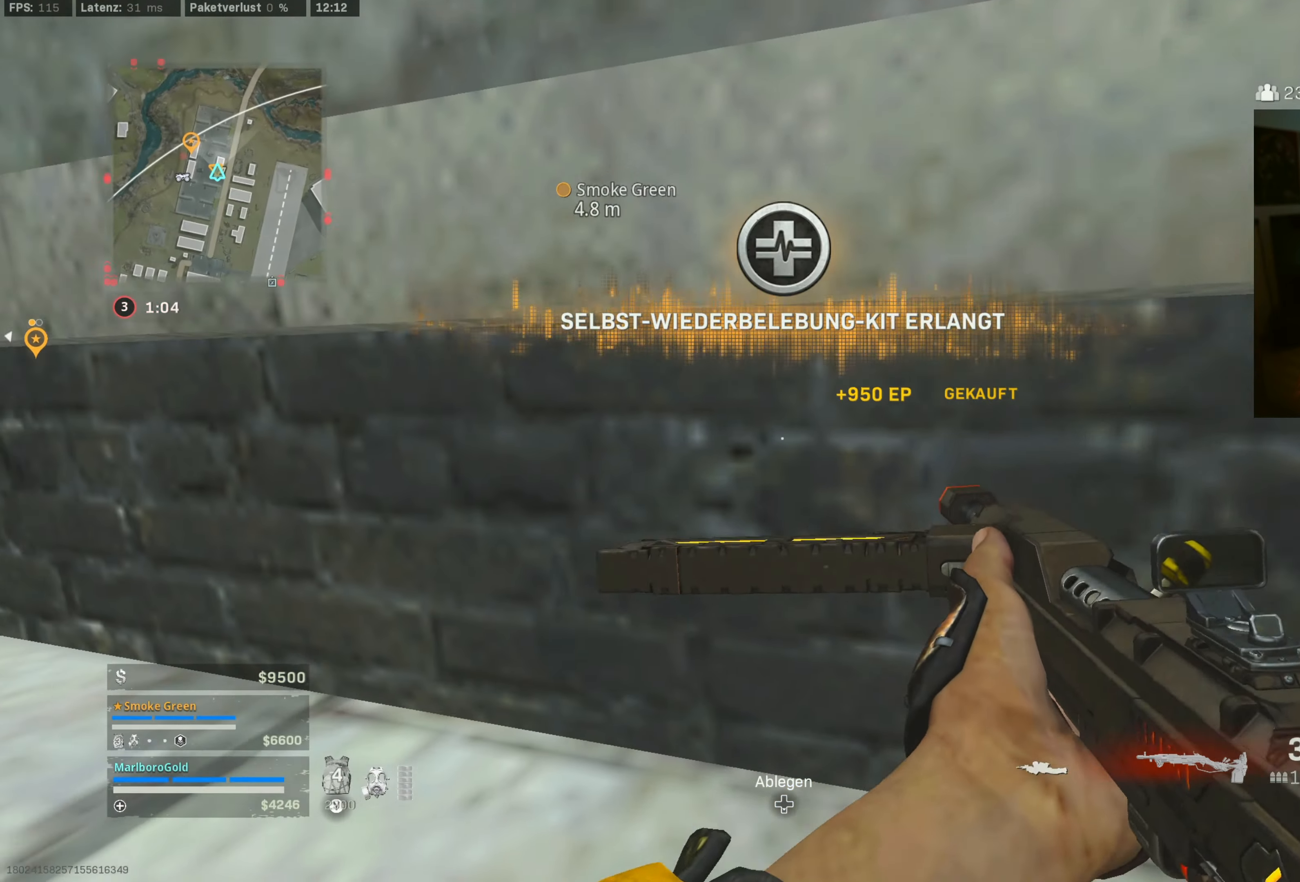
{"dt_ms": 500, "buttons": [], "left_stick": "up-left", "right_stick": "center", "events": [[34, "right_stick", "center"], [117, "L3", "up"], [184, "right_stick", "left"], [200, "L3", "down"], [350, "CIRCLE", "down"], [350, "L3", "up"], [450, "CIRCLE", "up"], [450, "right_stick", "center"]]}